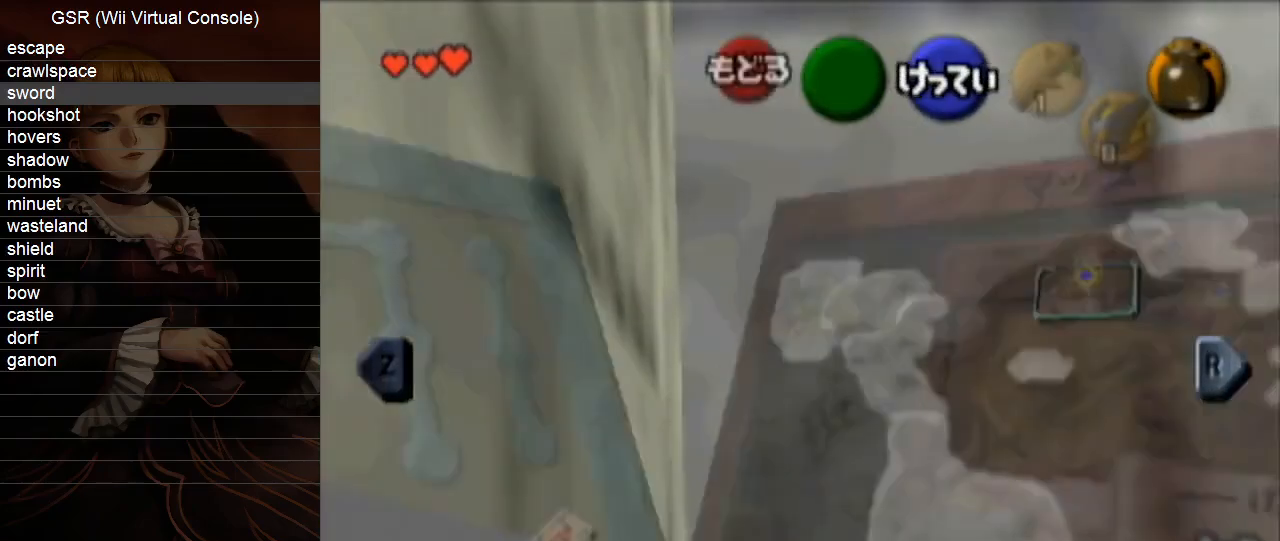
Gameplay with a controller (Nintendo layout); each line is a JSON object with the inputs held at the frame after it. "events" lists button and stick changes between this image and that frame as [ms after this image, input, new state], when the widget could be followed in between. Not read: L3 R3.
{"buttons": [], "left_stick": "center", "right_stick": "center", "events": [[233, "START", "down"], [350, "START", "up"]]}
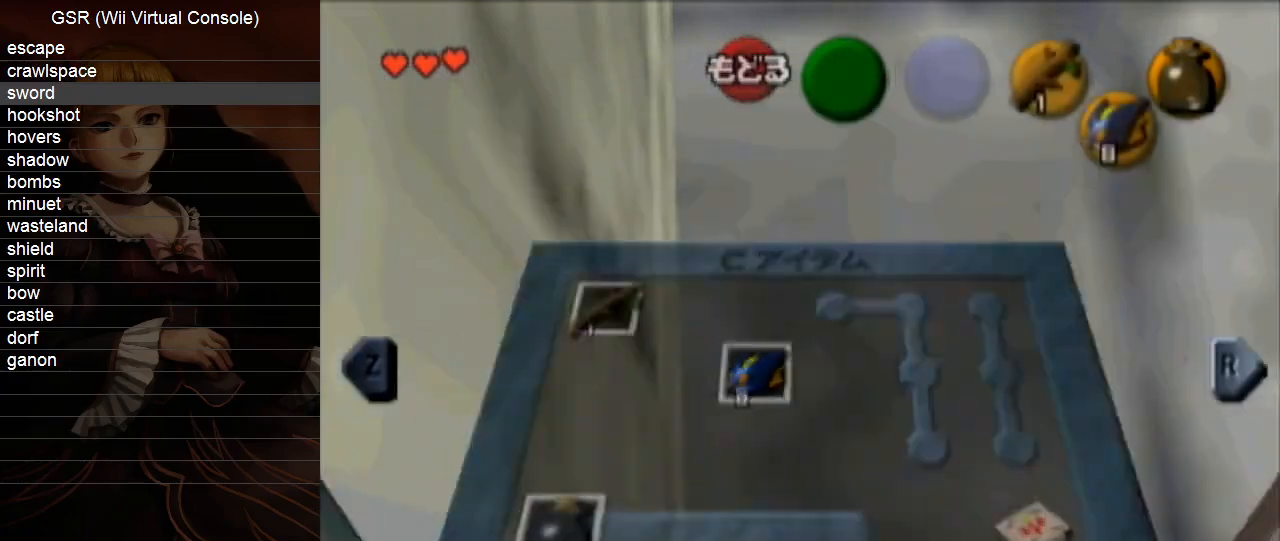
{"buttons": ["L1"], "left_stick": "left", "right_stick": "center", "events": [[233, "L1", "down"], [383, "left_stick", "left"]]}
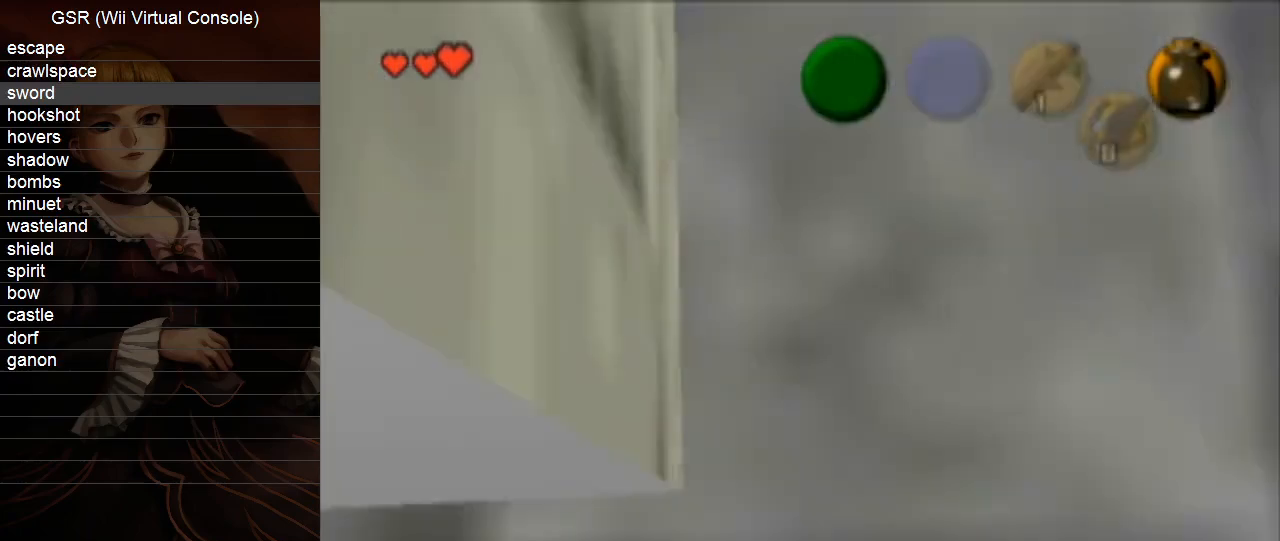
{"buttons": ["L1"], "left_stick": "left", "right_stick": "center", "events": []}
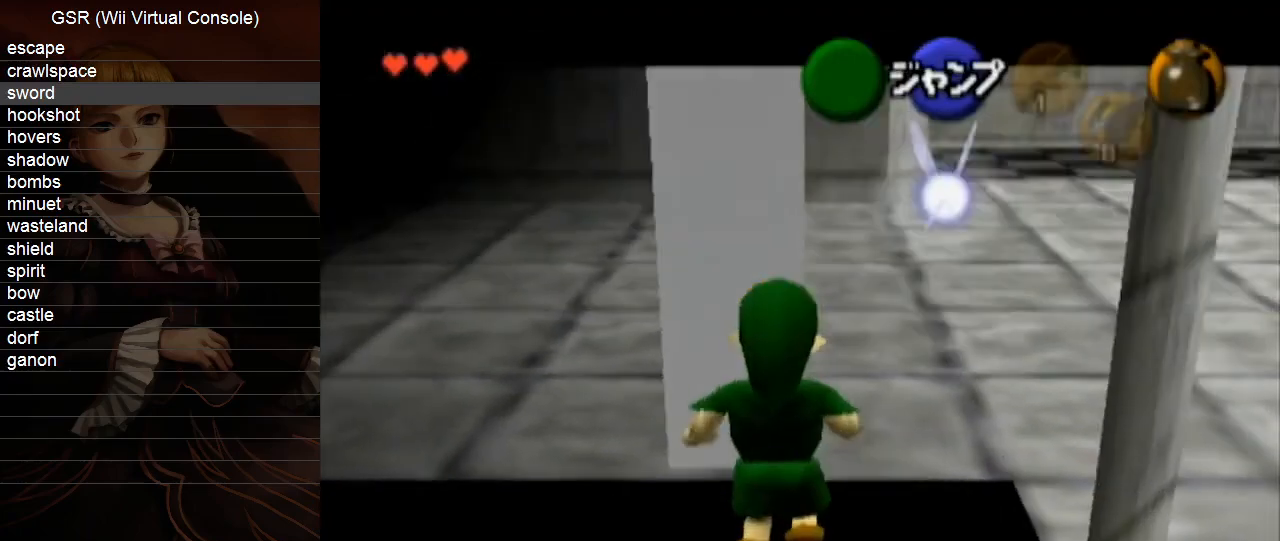
{"buttons": ["L1"], "left_stick": "left", "right_stick": "center", "events": [[367, "A", "down"], [483, "A", "up"]]}
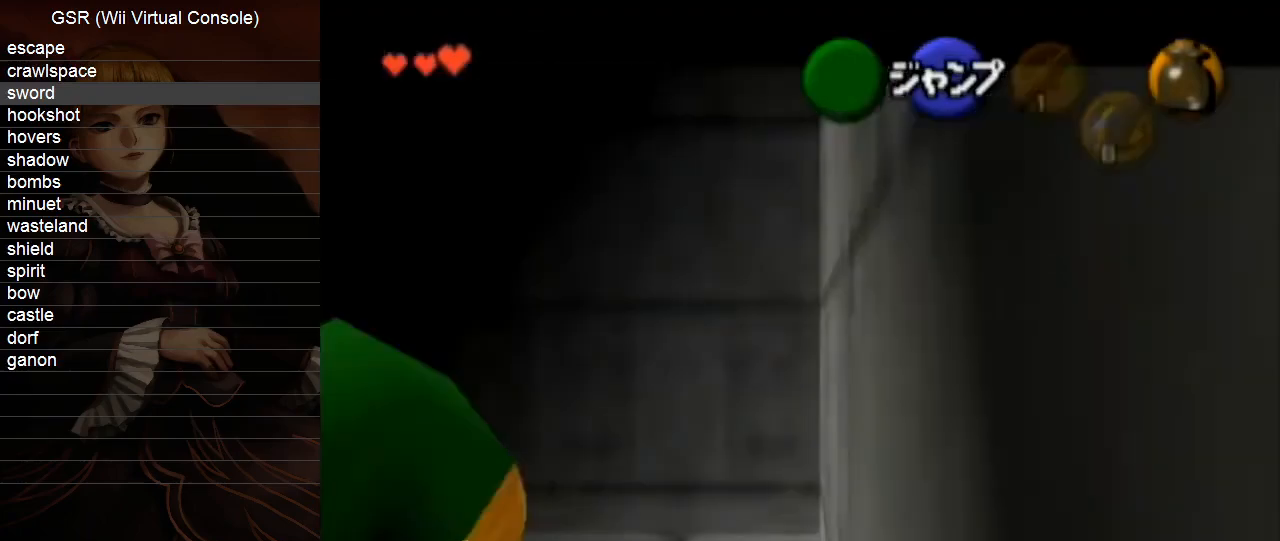
{"buttons": ["L1"], "left_stick": "left", "right_stick": "center", "events": [[233, "A", "down"], [367, "A", "up"]]}
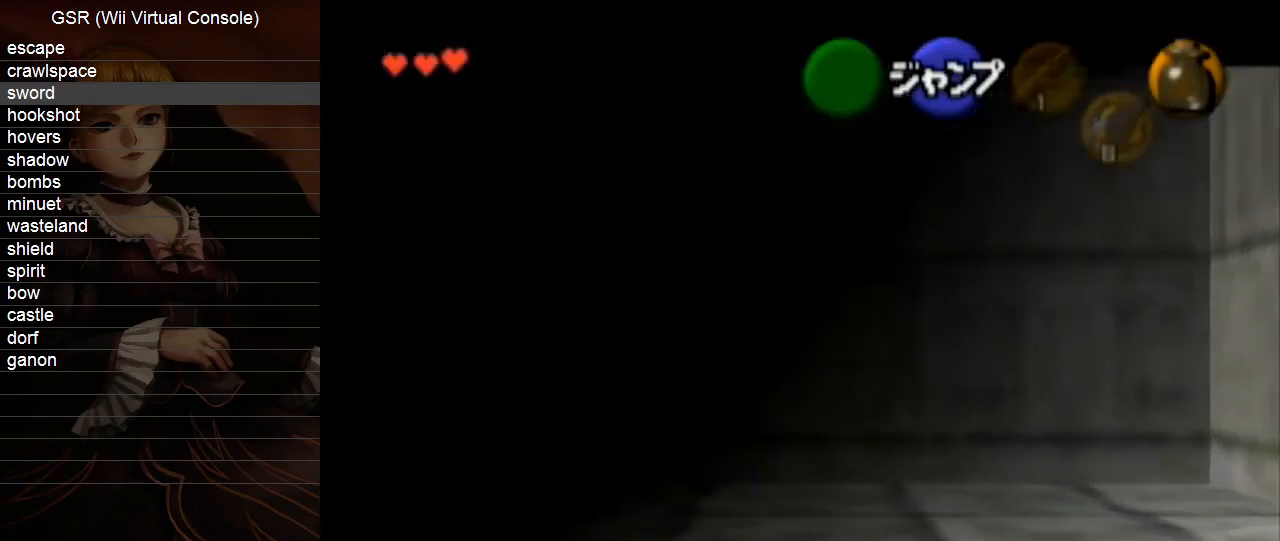
{"buttons": ["A", "L1"], "left_stick": "left", "right_stick": "center", "events": [[100, "A", "down"], [233, "A", "up"], [417, "A", "down"]]}
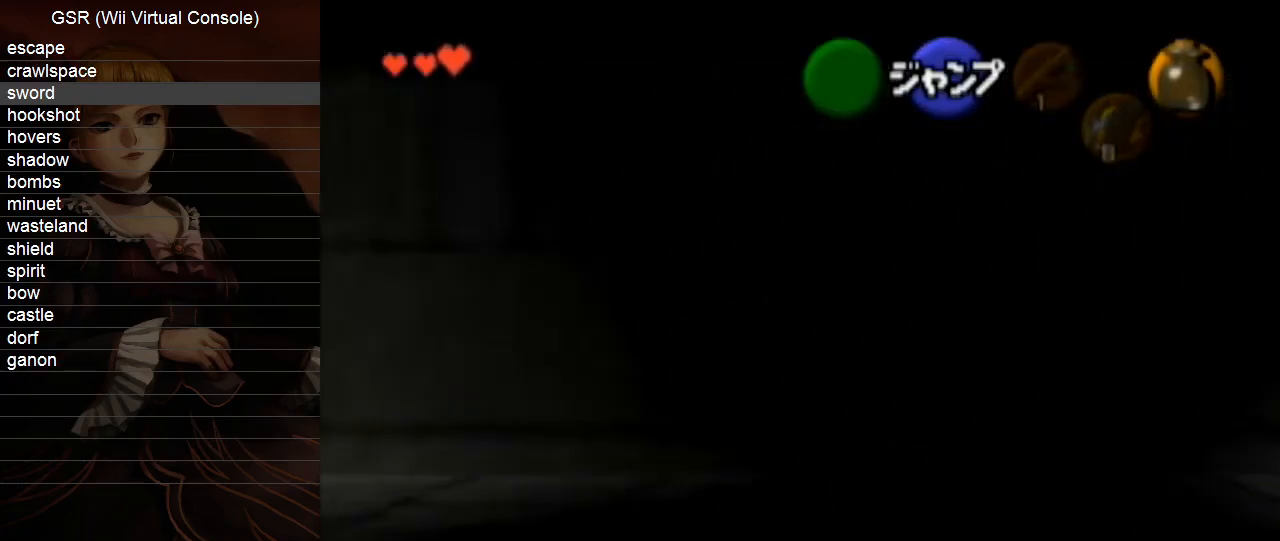
{"buttons": [], "left_stick": "center", "right_stick": "center", "events": [[17, "A", "up"], [83, "A", "down"], [133, "A", "up"], [233, "A", "down"], [300, "A", "up"], [300, "L1", "up"], [367, "left_stick", "center"]]}
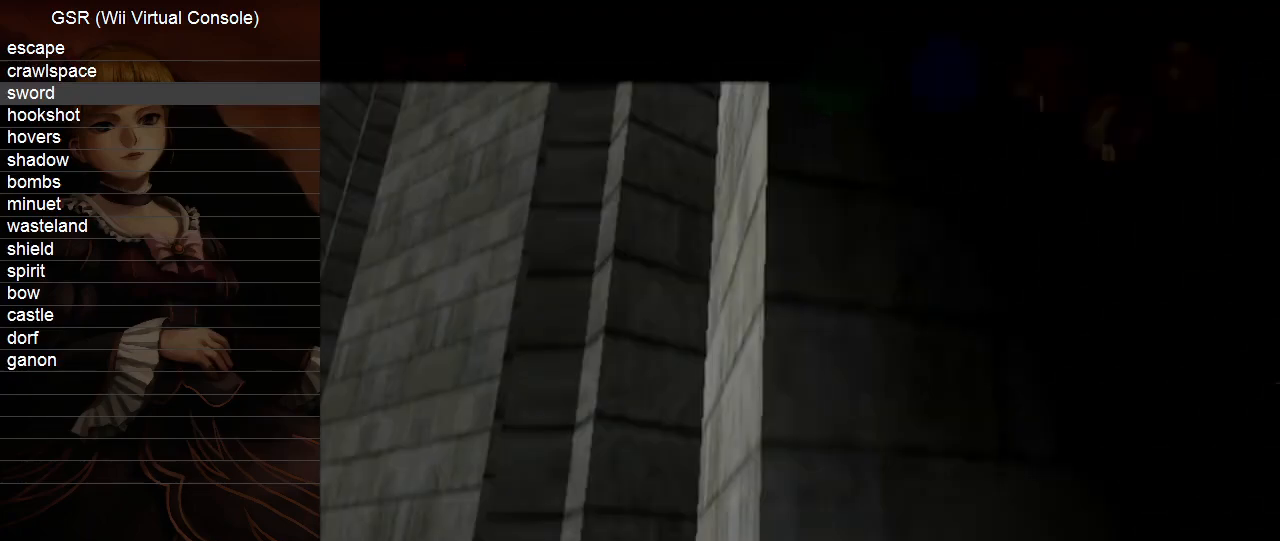
{"buttons": ["A", "B"], "left_stick": "center", "right_stick": "center", "events": [[167, "A", "down"], [200, "B", "down"], [233, "A", "up"], [233, "B", "up"], [300, "A", "down"], [333, "B", "down"], [383, "A", "up"], [383, "B", "up"], [450, "A", "down"], [483, "B", "down"]]}
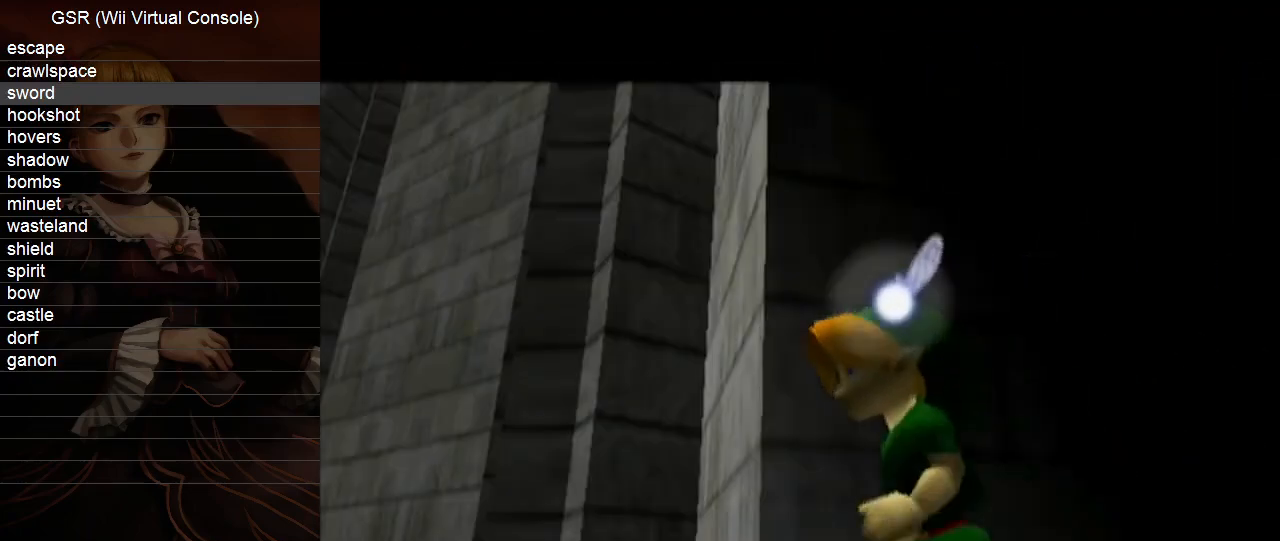
{"buttons": ["A"], "left_stick": "center", "right_stick": "center", "events": [[17, "B", "up"], [50, "A", "up"], [83, "A", "down"], [117, "B", "down"], [167, "B", "up"], [200, "A", "up"], [233, "A", "down"], [267, "B", "down"], [333, "A", "up"], [333, "B", "up"], [383, "A", "down"], [417, "B", "down"], [483, "B", "up"]]}
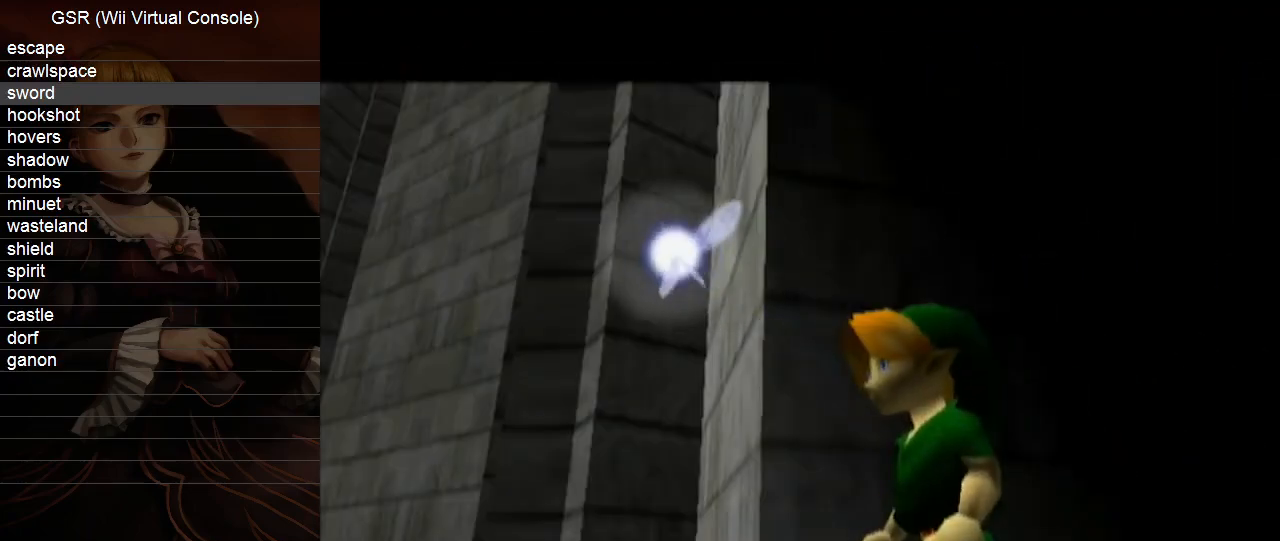
{"buttons": [], "left_stick": "center", "right_stick": "center", "events": [[17, "A", "up"], [50, "A", "down"], [83, "B", "down"], [100, "B", "up"], [150, "A", "up"], [200, "A", "down"], [233, "B", "down"], [267, "B", "up"], [300, "A", "up"], [367, "A", "down"], [383, "B", "down"], [417, "A", "up"], [417, "B", "up"]]}
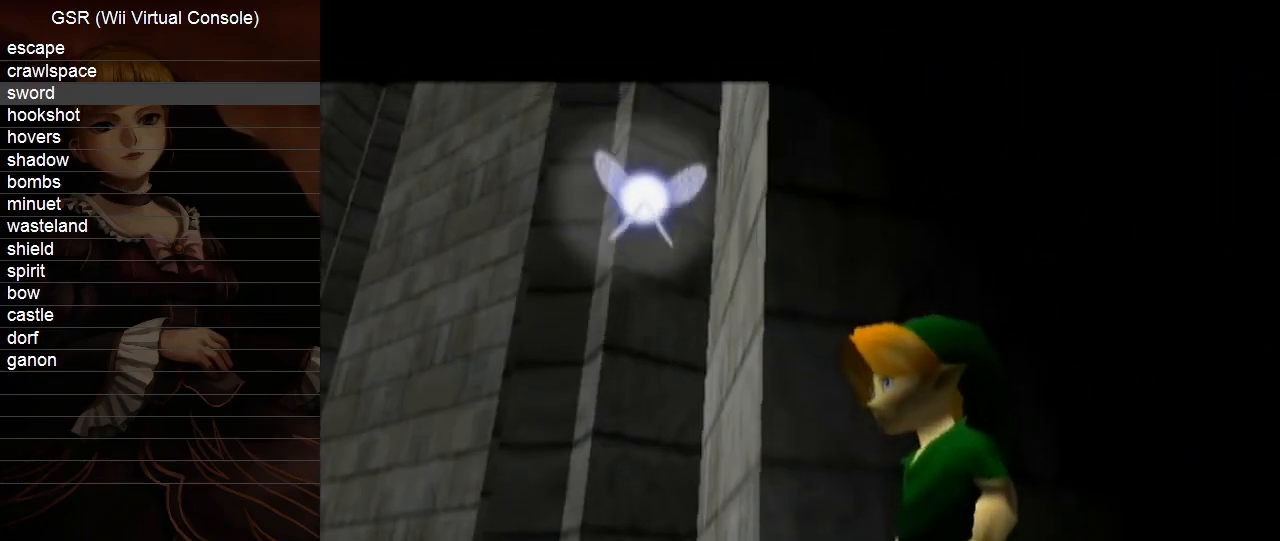
{"buttons": ["A", "B"], "left_stick": "center", "right_stick": "center", "events": [[17, "A", "down"], [50, "B", "down"], [83, "B", "up"], [100, "A", "up"], [167, "A", "down"], [200, "B", "down"], [233, "B", "up"], [267, "A", "up"], [333, "A", "down"], [333, "B", "down"], [383, "B", "up"], [417, "A", "up"], [483, "A", "down"], [483, "B", "down"]]}
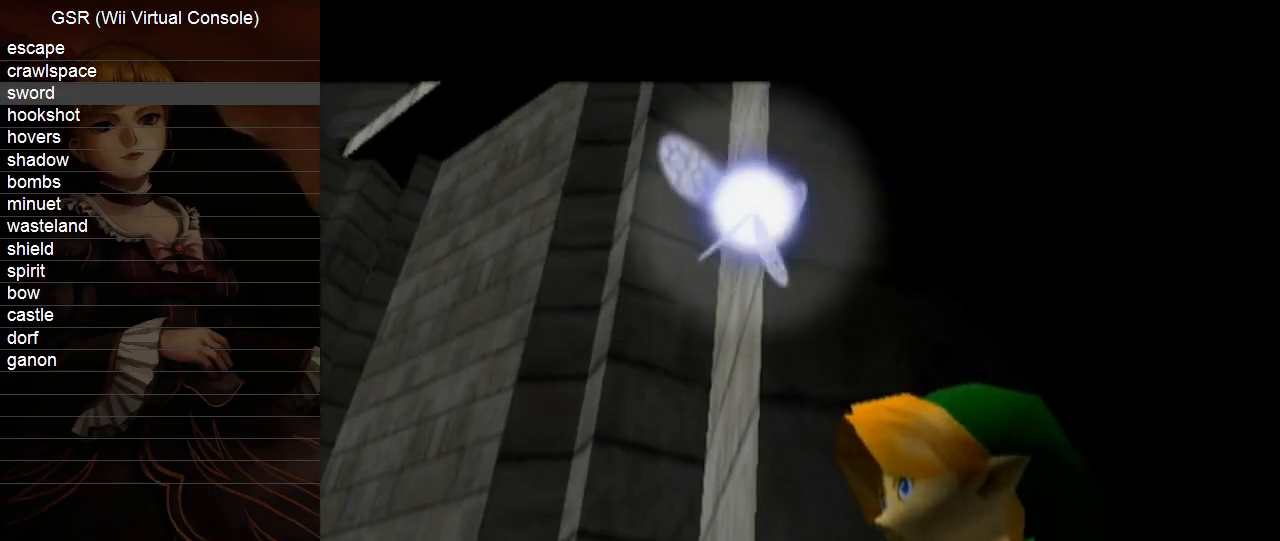
{"buttons": ["A", "B"], "left_stick": "center", "right_stick": "center", "events": [[50, "A", "up"], [50, "B", "up"], [133, "A", "down"], [167, "B", "down"], [233, "A", "up"], [233, "B", "up"], [300, "A", "down"], [333, "B", "down"], [367, "B", "up"], [383, "A", "up"], [450, "A", "down"], [450, "B", "down"]]}
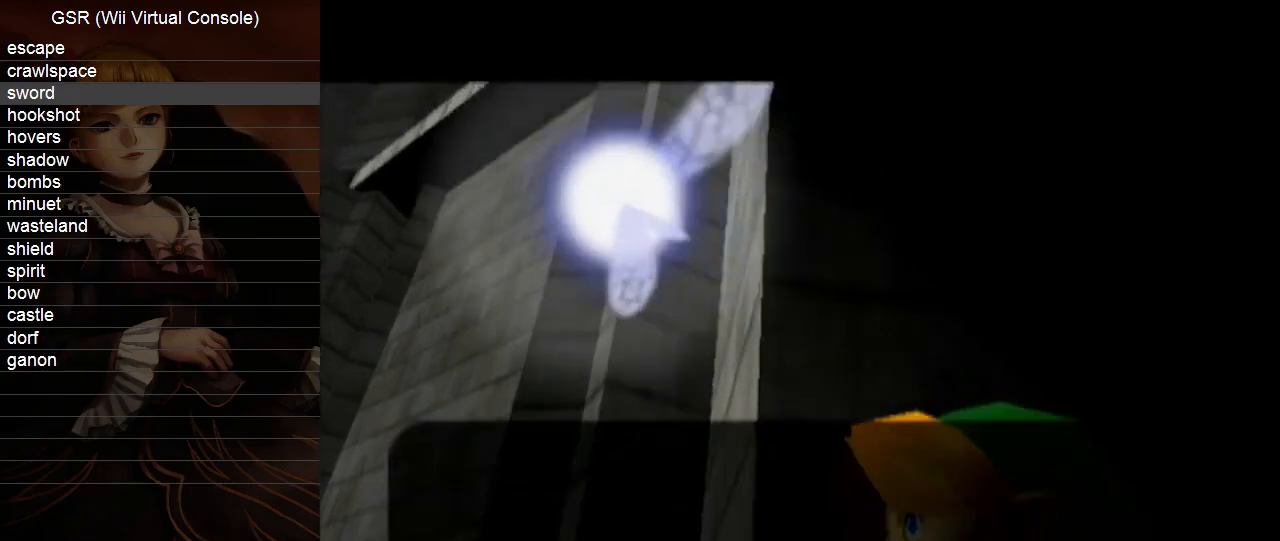
{"buttons": [], "left_stick": "center", "right_stick": "center", "events": [[17, "B", "up"], [50, "A", "up"], [83, "A", "down"], [100, "B", "down"], [167, "B", "up"], [200, "A", "up"], [233, "A", "down"], [267, "B", "down"], [333, "A", "up"], [333, "B", "up"], [383, "A", "down"], [417, "B", "down"], [483, "A", "up"], [483, "B", "up"]]}
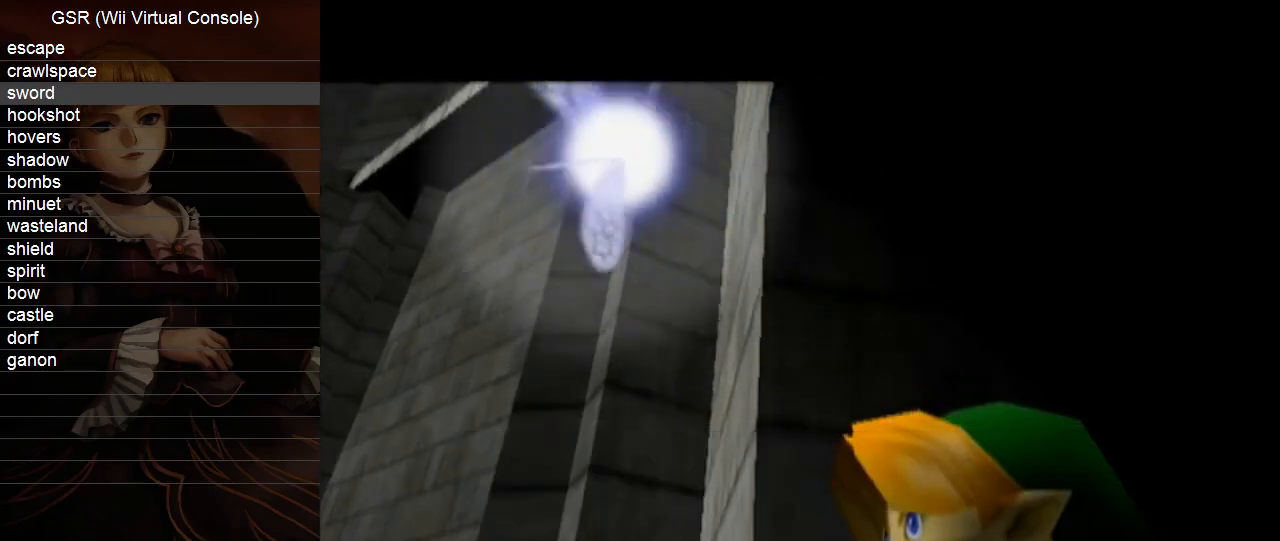
{"buttons": [], "left_stick": "center", "right_stick": "center", "events": [[50, "A", "down"], [50, "B", "down"], [150, "A", "up"], [150, "B", "up"], [200, "A", "down"], [200, "B", "down"], [300, "A", "up"], [300, "B", "up"]]}
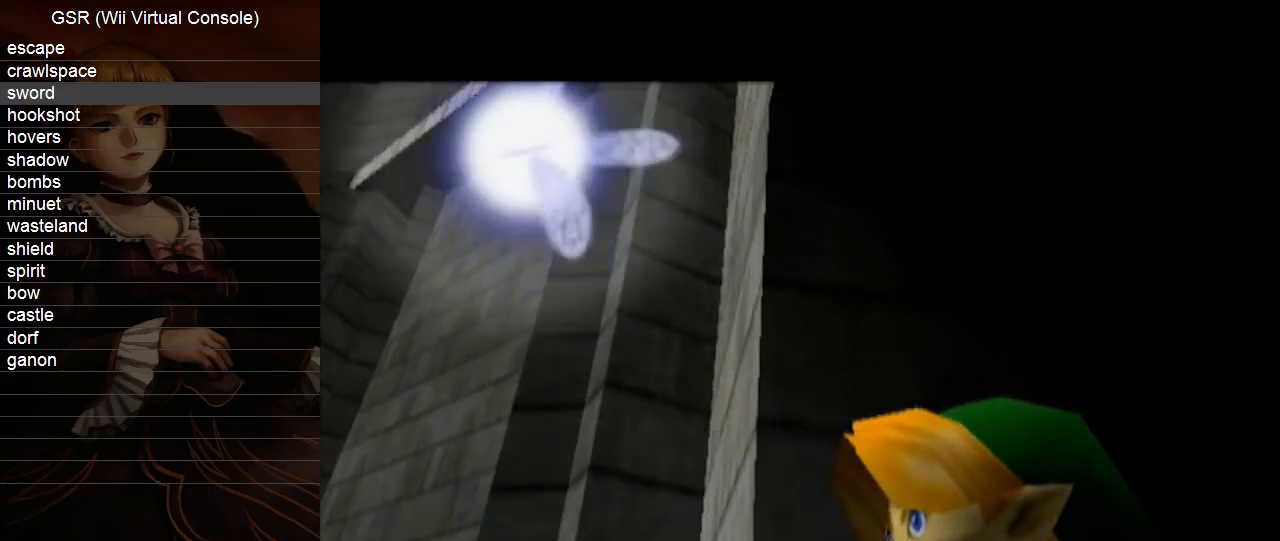
{"buttons": [], "left_stick": "center", "right_stick": "center", "events": [[17, "B", "down"], [50, "A", "down"], [50, "B", "up"], [133, "A", "up"], [200, "A", "down"], [300, "A", "up"], [350, "A", "down"], [350, "B", "down"], [383, "B", "up"], [417, "A", "up"], [450, "B", "down"], [483, "B", "up"]]}
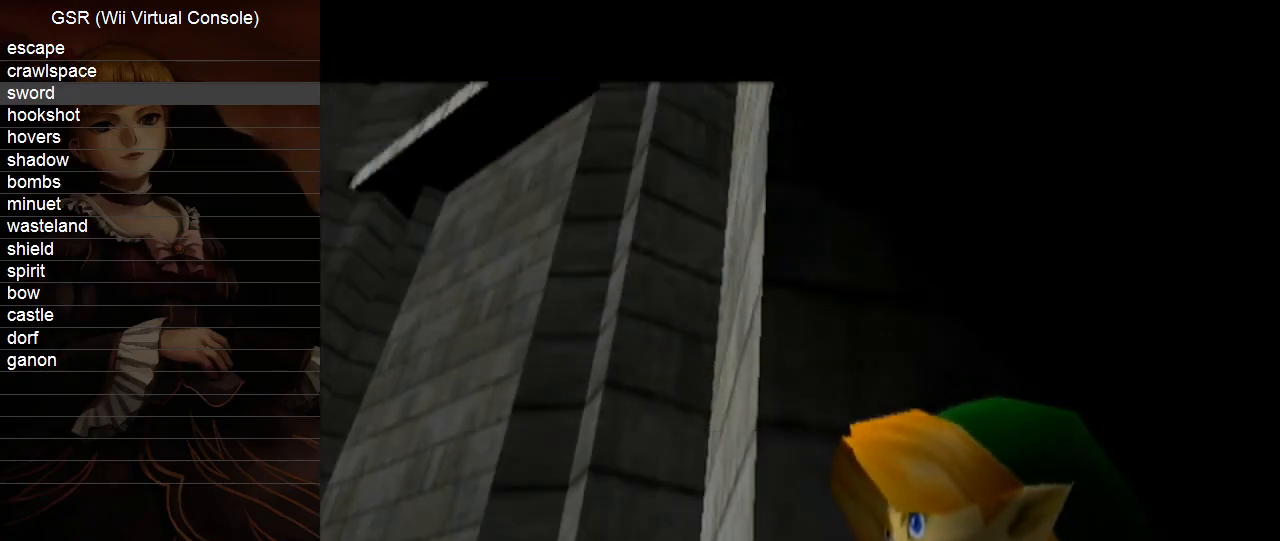
{"buttons": ["A"], "left_stick": "center", "right_stick": "center", "events": [[17, "A", "down"], [17, "B", "down"], [50, "B", "up"], [100, "A", "up"], [100, "B", "down"], [150, "B", "up"], [167, "A", "down"], [200, "B", "down"], [233, "A", "up"], [233, "B", "up"], [267, "B", "down"], [300, "A", "down"], [333, "B", "up"], [367, "A", "up"], [367, "B", "down"], [417, "B", "up"], [450, "B", "down"], [483, "A", "down"], [483, "B", "up"]]}
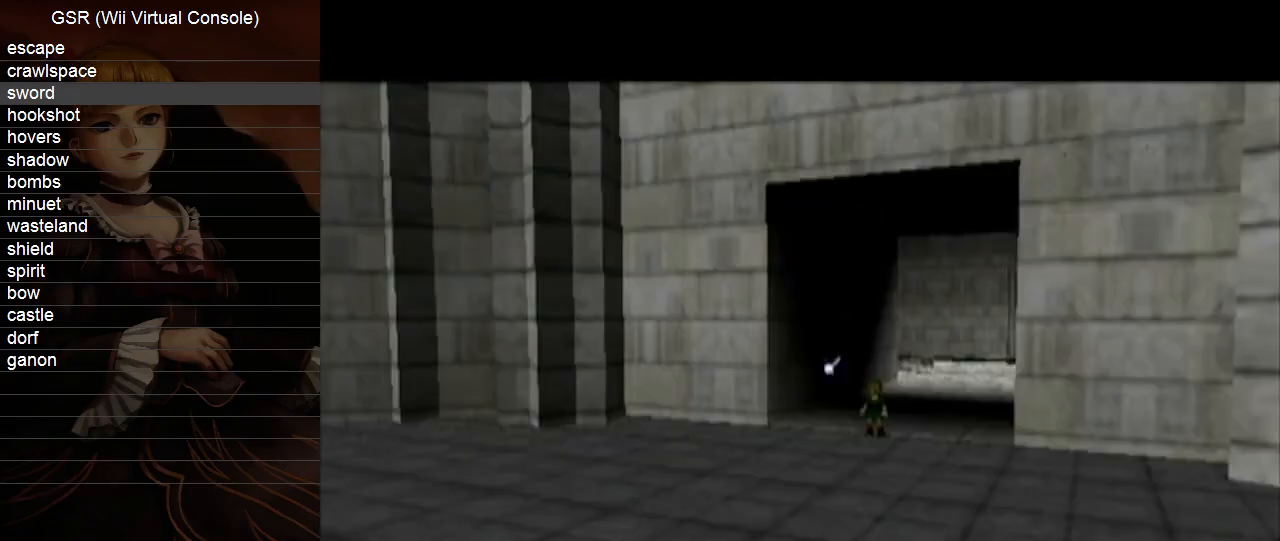
{"buttons": ["B"], "left_stick": "center", "right_stick": "center", "events": [[17, "A", "up"], [50, "B", "down"], [117, "A", "down"], [117, "B", "up"], [133, "B", "down"], [167, "A", "up"], [167, "B", "up"], [233, "A", "down"], [300, "A", "up"], [300, "B", "down"], [367, "B", "up"], [383, "A", "down"], [383, "B", "down"], [417, "B", "up"], [450, "A", "up"], [483, "B", "down"]]}
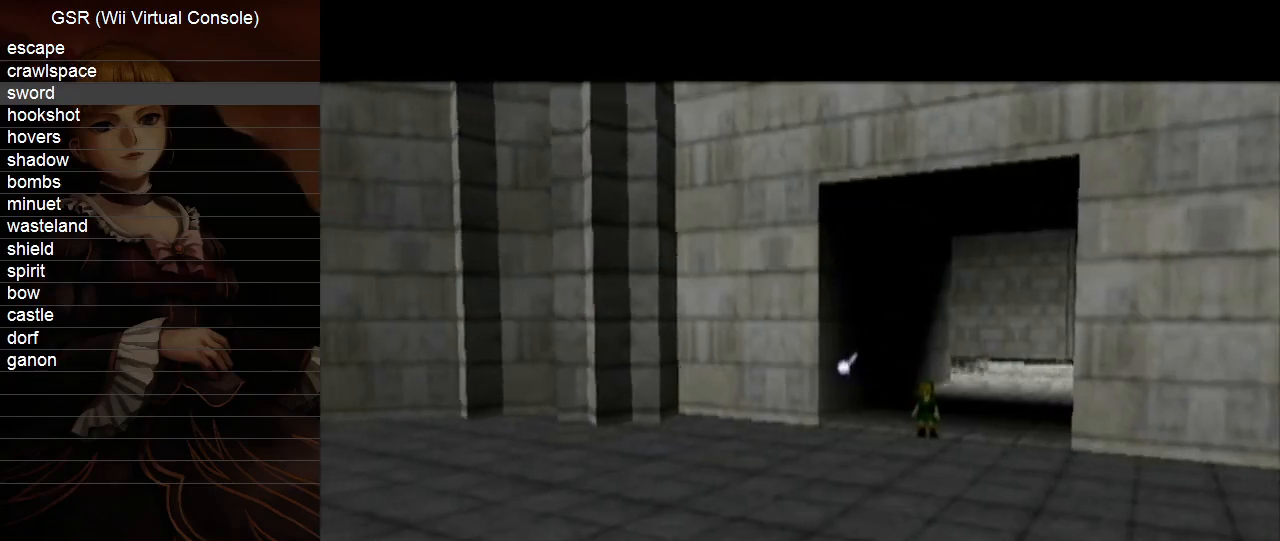
{"buttons": ["A", "B"], "left_stick": "center", "right_stick": "center", "events": [[17, "B", "up"], [50, "A", "down"], [83, "B", "down"], [100, "A", "up"], [100, "B", "up"], [150, "B", "down"], [200, "A", "down"], [200, "B", "up"], [233, "B", "down"], [267, "A", "up"], [267, "B", "up"], [333, "B", "down"], [350, "A", "down"], [350, "B", "up"], [417, "A", "up"], [417, "B", "down"], [450, "B", "up"], [483, "A", "down"], [483, "B", "down"]]}
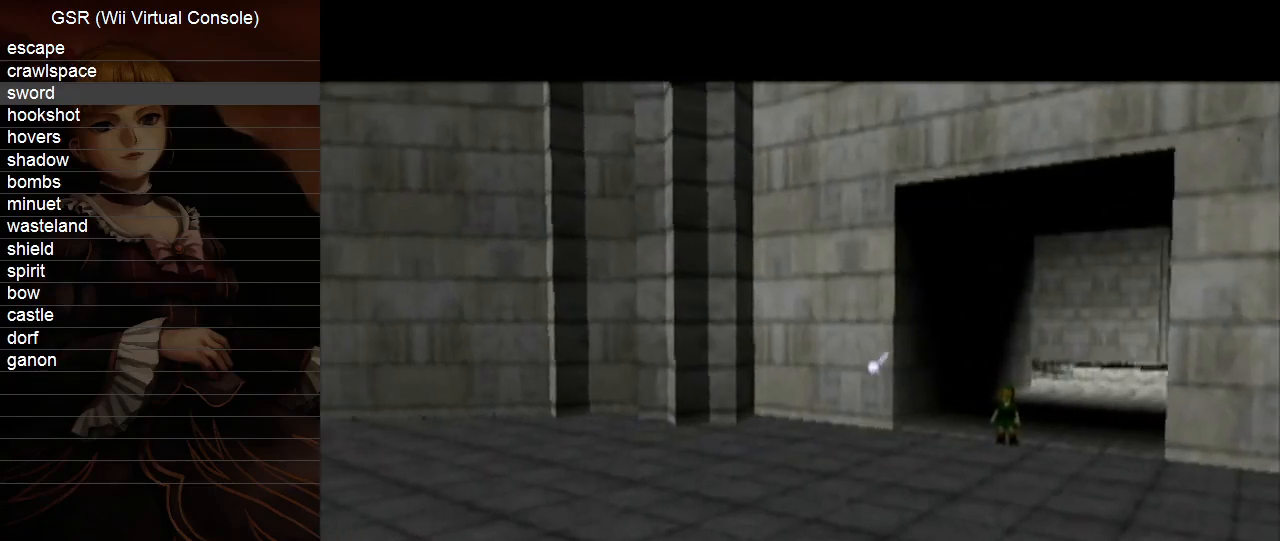
{"buttons": [], "left_stick": "center", "right_stick": "center", "events": [[17, "B", "up"], [83, "A", "up"], [83, "B", "down"], [100, "B", "up"], [133, "A", "down"], [167, "B", "down"], [200, "A", "up"], [200, "B", "up"], [233, "B", "down"], [267, "A", "down"], [267, "B", "up"], [333, "B", "down"], [367, "A", "up"], [367, "B", "up"], [417, "A", "down"], [417, "B", "down"], [450, "B", "up"], [483, "A", "up"]]}
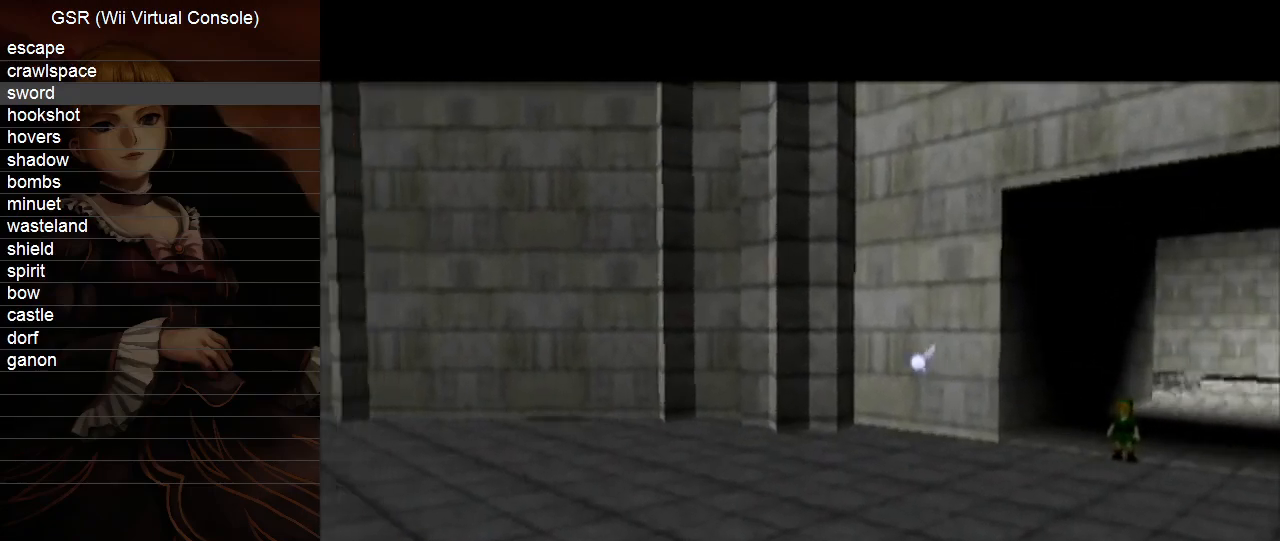
{"buttons": ["B"], "left_stick": "center", "right_stick": "center", "events": [[17, "B", "down"], [50, "B", "up"], [117, "A", "down"], [133, "A", "up"], [167, "B", "down"], [200, "B", "up"], [233, "A", "down"], [267, "A", "up"], [267, "B", "down"], [300, "B", "up"], [333, "B", "down"], [367, "A", "down"], [383, "B", "up"], [417, "A", "up"], [417, "B", "down"], [450, "B", "up"], [483, "B", "down"]]}
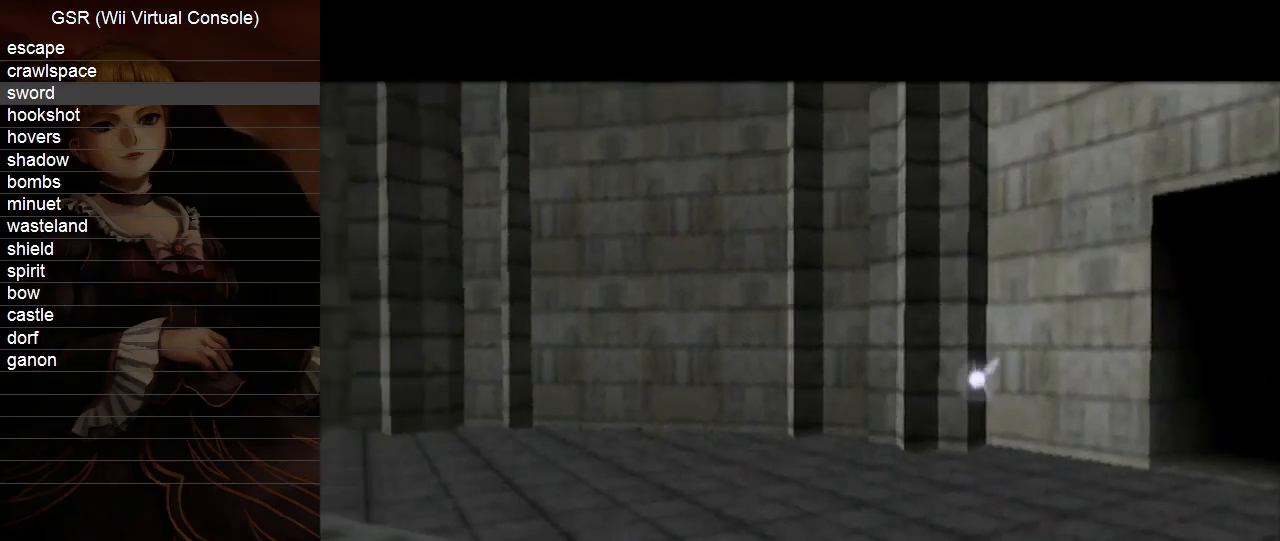
{"buttons": ["A"], "left_stick": "center", "right_stick": "center", "events": [[17, "A", "down"], [50, "B", "up"], [83, "A", "up"], [83, "B", "down"], [117, "B", "up"], [133, "A", "down"], [167, "B", "down"], [200, "B", "up"], [233, "A", "up"], [233, "B", "down"], [300, "B", "up"], [333, "A", "down"], [367, "B", "down"], [383, "A", "up"], [383, "B", "up"], [417, "B", "down"], [450, "A", "down"], [450, "B", "up"]]}
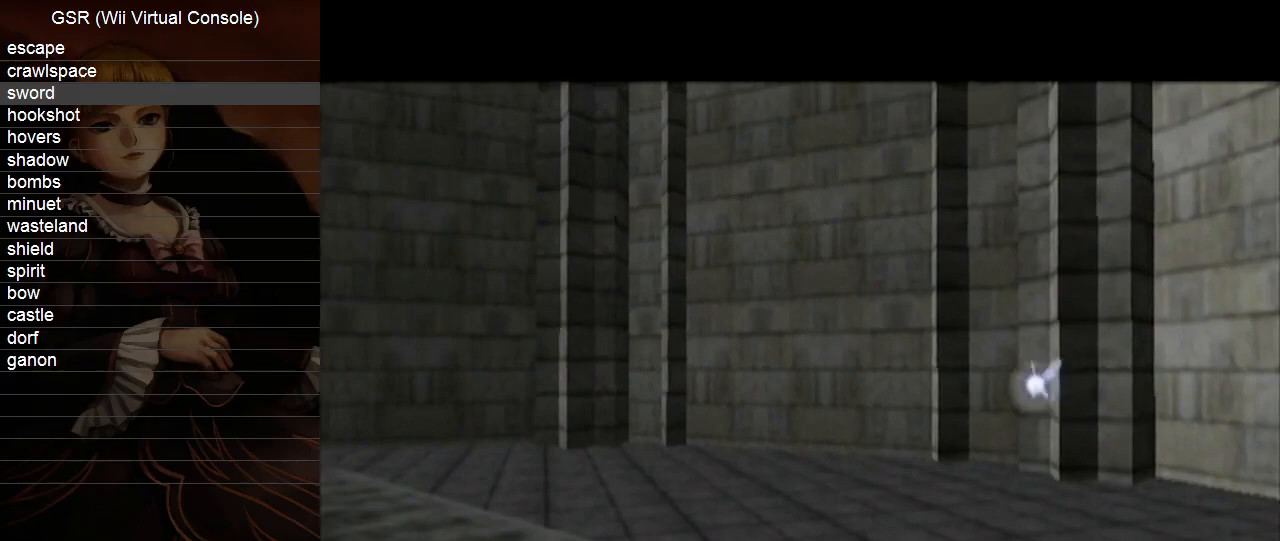
{"buttons": ["B"], "left_stick": "center", "right_stick": "center", "events": [[17, "A", "up"], [17, "B", "down"], [83, "B", "up"], [100, "A", "down"], [100, "B", "down"], [133, "B", "up"], [167, "A", "up"], [200, "B", "down"], [233, "A", "down"], [233, "B", "up"], [300, "A", "up"], [300, "B", "down"], [333, "B", "up"], [367, "B", "down"], [383, "A", "down"], [417, "B", "up"], [450, "A", "up"], [450, "B", "down"]]}
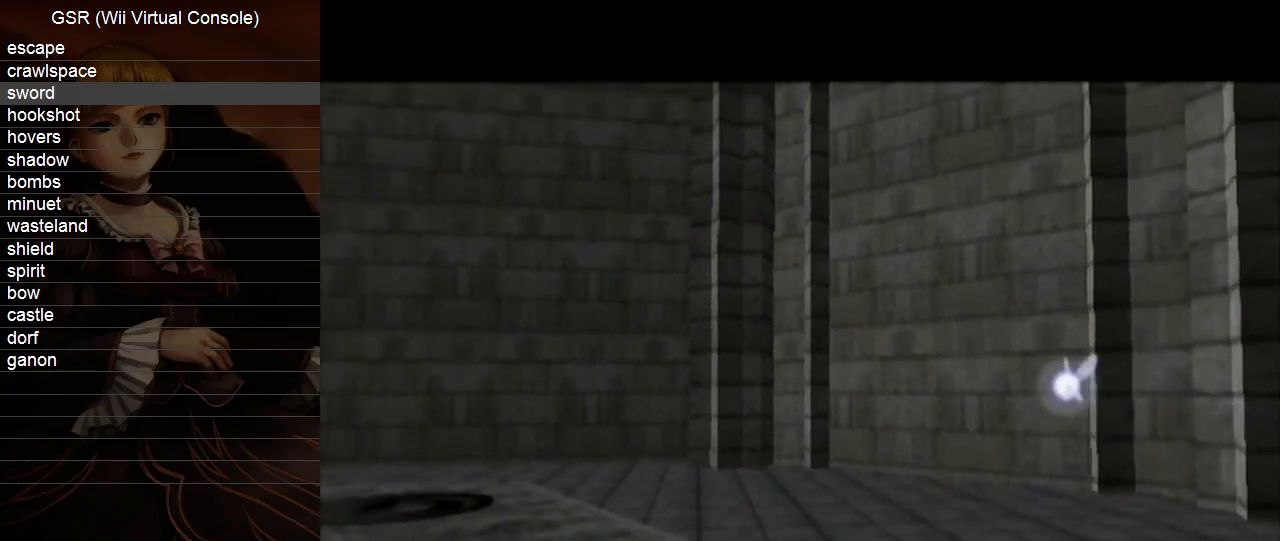
{"buttons": ["A", "B"], "left_stick": "center", "right_stick": "center", "events": [[17, "A", "down"], [83, "B", "up"], [100, "A", "up"], [100, "B", "down"], [167, "A", "down"], [167, "B", "up"], [200, "B", "down"], [233, "B", "up"], [267, "A", "up"], [300, "B", "down"], [367, "A", "down"], [367, "B", "up"], [383, "B", "down"], [417, "A", "up"], [417, "B", "up"], [483, "A", "down"], [483, "B", "down"]]}
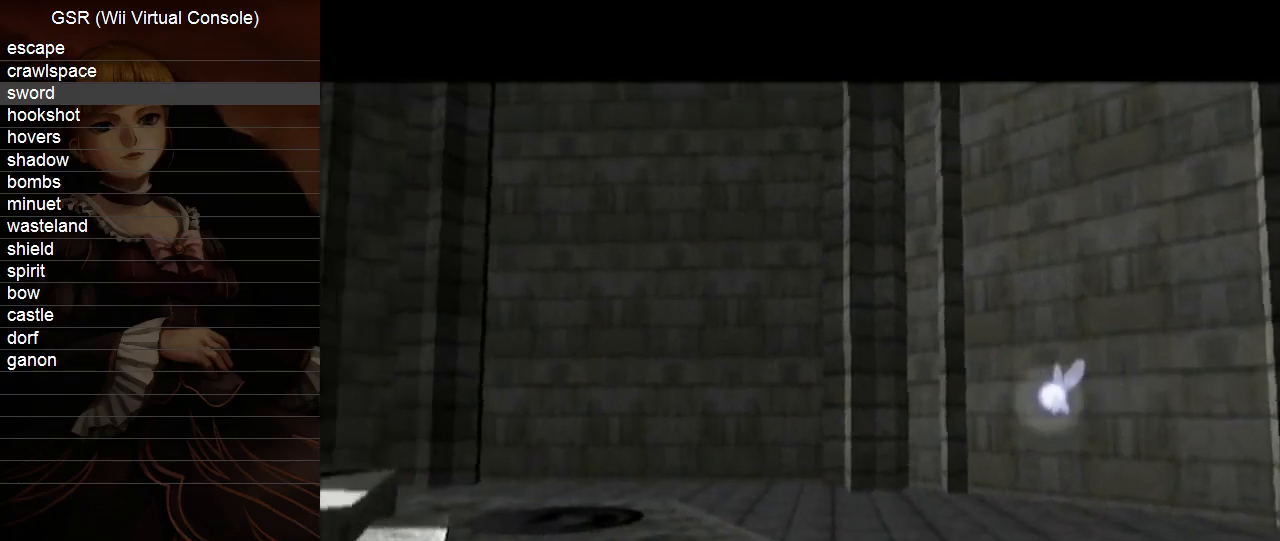
{"buttons": ["B"], "left_stick": "center", "right_stick": "center", "events": [[17, "B", "up"], [50, "A", "up"], [83, "B", "down"], [100, "B", "up"], [133, "A", "down"], [133, "B", "down"], [167, "B", "up"], [200, "A", "up"], [233, "B", "down"], [267, "B", "up"], [300, "A", "down"], [333, "B", "down"], [367, "A", "up"], [367, "B", "up"], [383, "B", "down"], [417, "A", "down"], [450, "B", "up"], [483, "A", "up"], [483, "B", "down"]]}
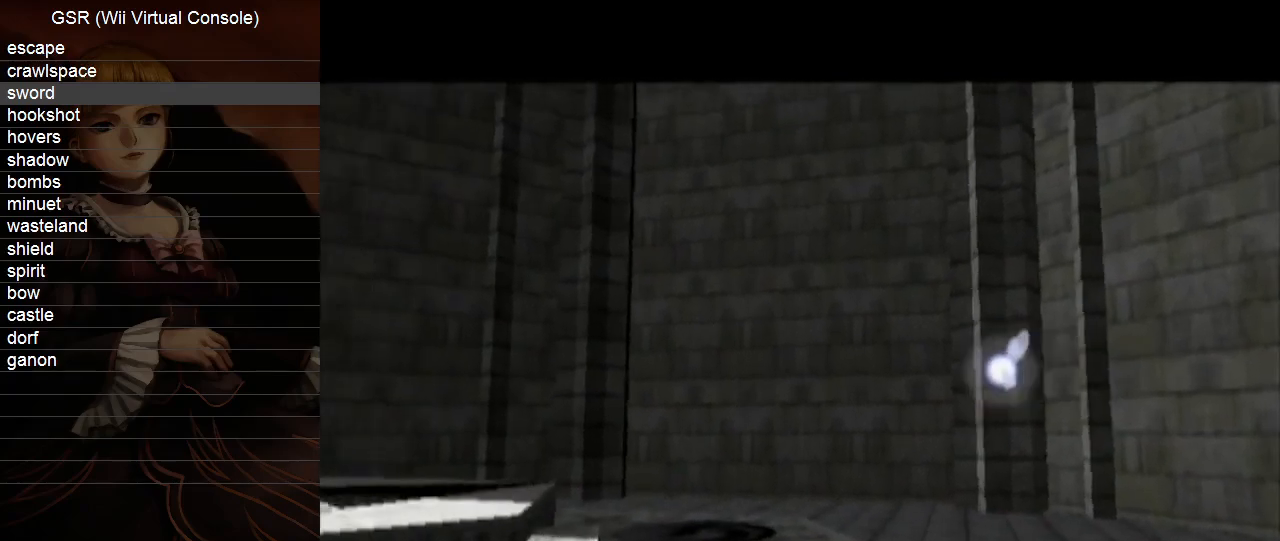
{"buttons": ["B"], "left_stick": "center", "right_stick": "center", "events": [[50, "B", "up"], [83, "A", "down"], [83, "B", "down"], [117, "B", "up"], [133, "A", "up"], [167, "B", "down"], [200, "B", "up"], [233, "A", "down"], [233, "B", "down"], [300, "B", "up"], [333, "A", "up"], [333, "B", "down"], [383, "A", "down"], [383, "B", "up"], [417, "B", "down"], [450, "A", "up"], [450, "B", "up"], [483, "B", "down"]]}
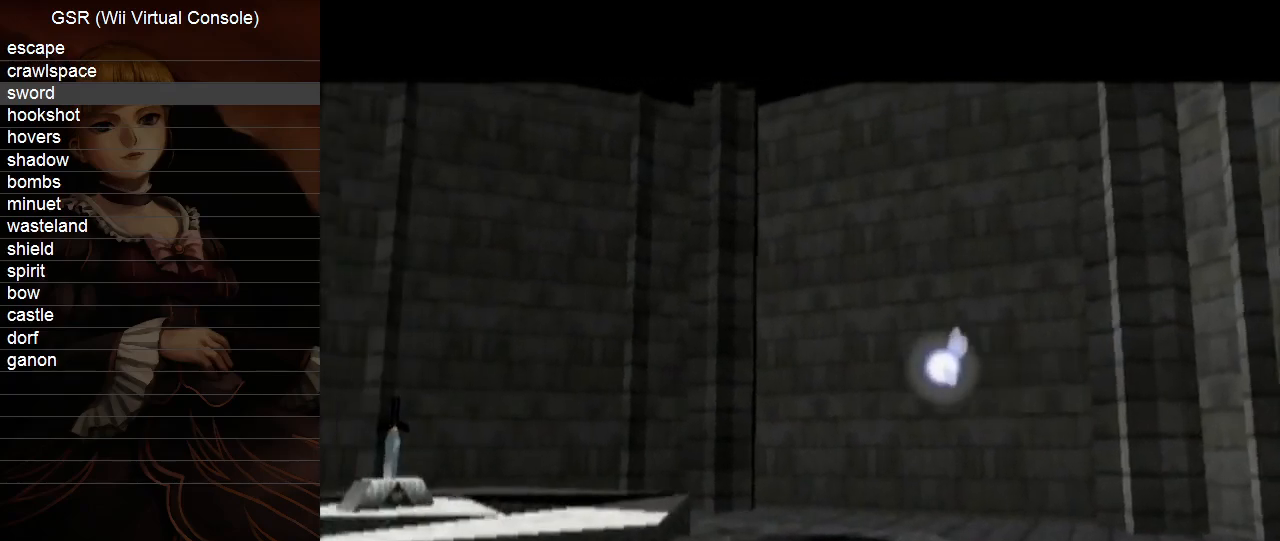
{"buttons": ["A"], "left_stick": "center", "right_stick": "center", "events": [[50, "A", "down"], [50, "B", "up"], [83, "B", "down"], [100, "A", "up"], [150, "B", "up"], [167, "A", "down"], [167, "B", "down"], [200, "B", "up"], [233, "A", "up"], [267, "B", "down"], [300, "B", "up"], [333, "A", "down"], [367, "B", "down"], [383, "A", "up"], [383, "B", "up"], [417, "B", "down"], [450, "A", "down"], [483, "B", "up"]]}
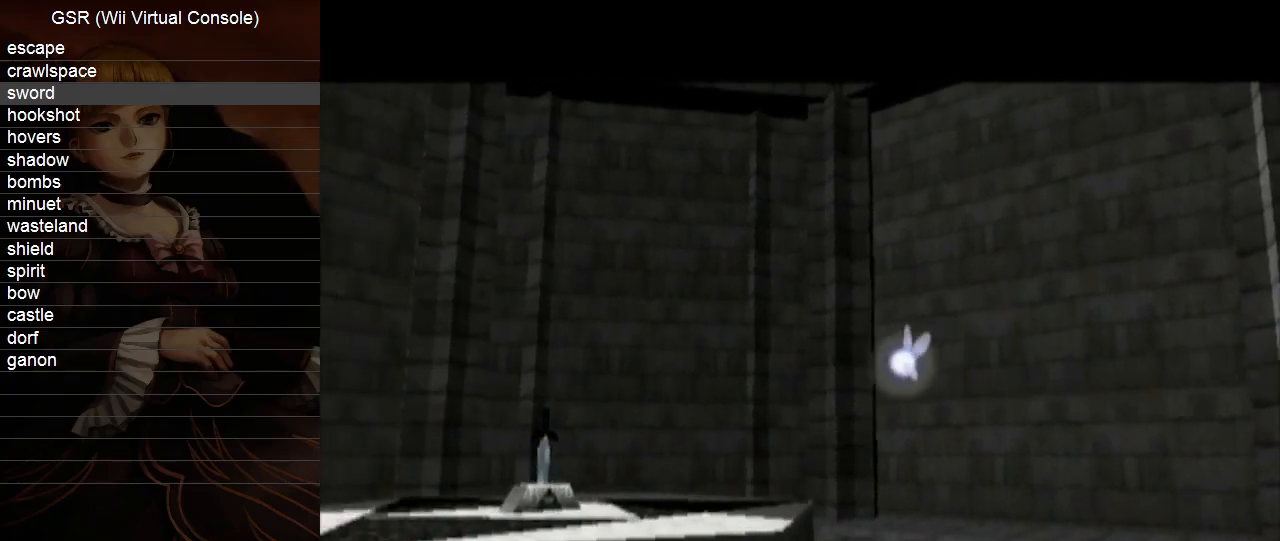
{"buttons": ["A", "B"], "left_stick": "center", "right_stick": "center", "events": [[17, "A", "up"], [17, "B", "down"], [83, "B", "up"], [100, "B", "down"], [133, "A", "down"], [133, "B", "up"], [167, "A", "up"], [200, "B", "down"], [233, "B", "up"], [267, "A", "down"], [300, "B", "down"], [333, "B", "up"], [367, "A", "up"], [367, "B", "down"], [417, "A", "down"], [417, "B", "up"], [450, "B", "down"]]}
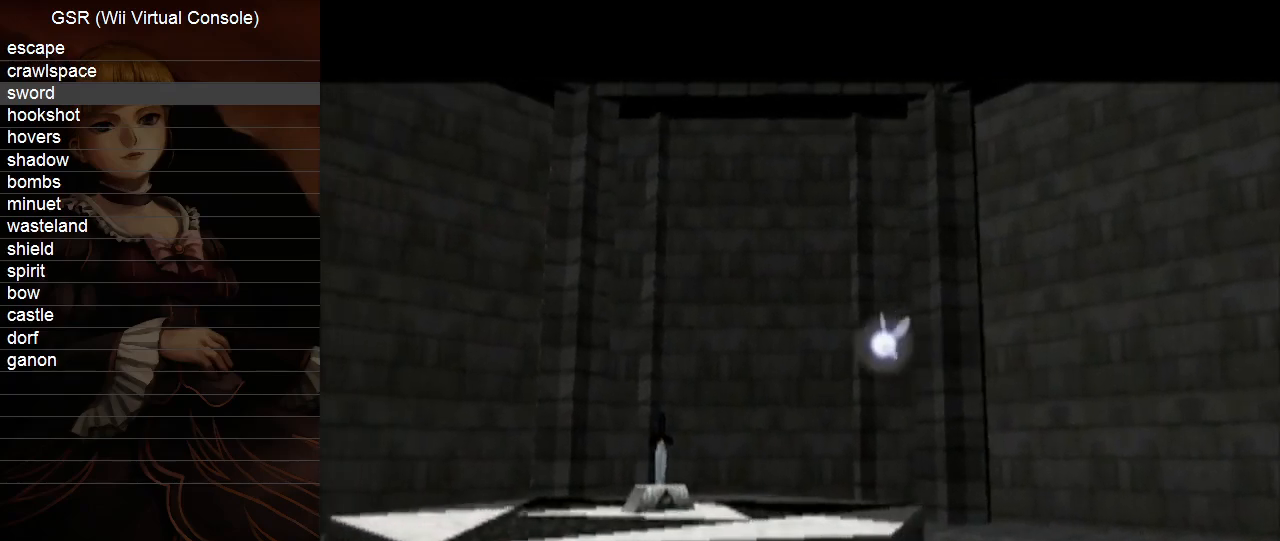
{"buttons": ["B"], "left_stick": "center", "right_stick": "center", "events": [[17, "A", "up"], [17, "B", "up"], [50, "B", "down"], [83, "A", "down"], [83, "B", "up"], [133, "A", "up"], [133, "B", "down"], [167, "B", "up"], [200, "B", "down"], [233, "A", "down"], [267, "B", "up"], [333, "A", "up"], [333, "B", "down"], [367, "B", "up"], [383, "A", "down"], [383, "B", "down"], [417, "B", "up"], [450, "A", "up"], [483, "B", "down"]]}
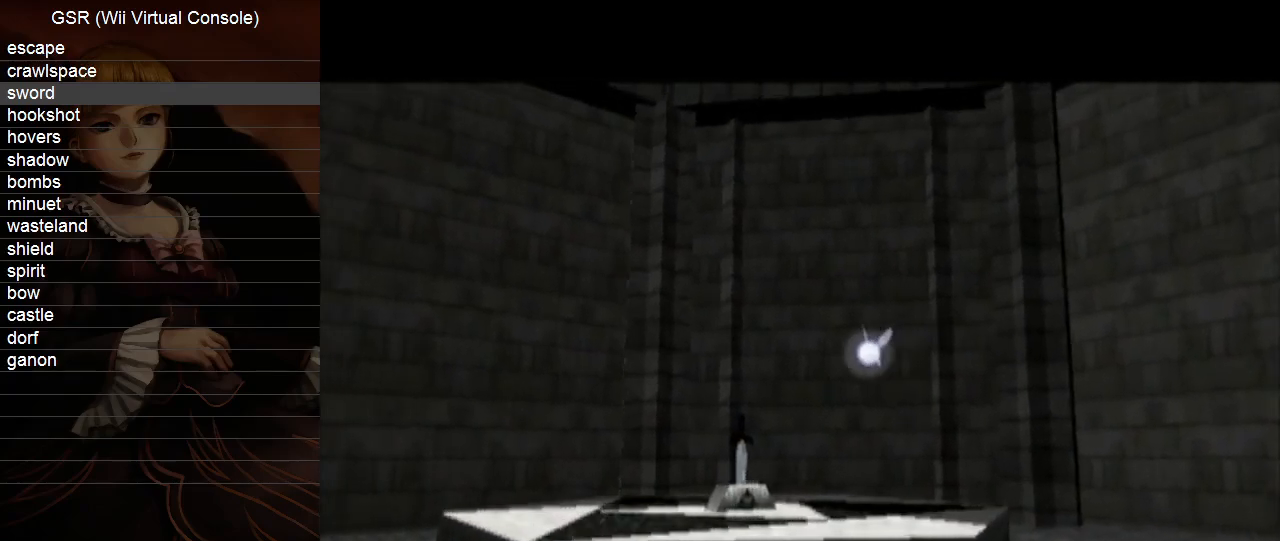
{"buttons": ["A", "B"], "left_stick": "center", "right_stick": "center", "events": [[17, "A", "down"], [17, "B", "up"], [83, "B", "down"], [117, "A", "up"], [117, "B", "up"], [133, "B", "down"], [167, "A", "down"], [167, "B", "up"], [233, "B", "down"], [267, "A", "up"], [300, "B", "up"], [333, "A", "down"], [333, "B", "down"], [367, "B", "up"], [417, "A", "up"], [417, "B", "down"], [450, "B", "up"], [483, "A", "down"], [483, "B", "down"]]}
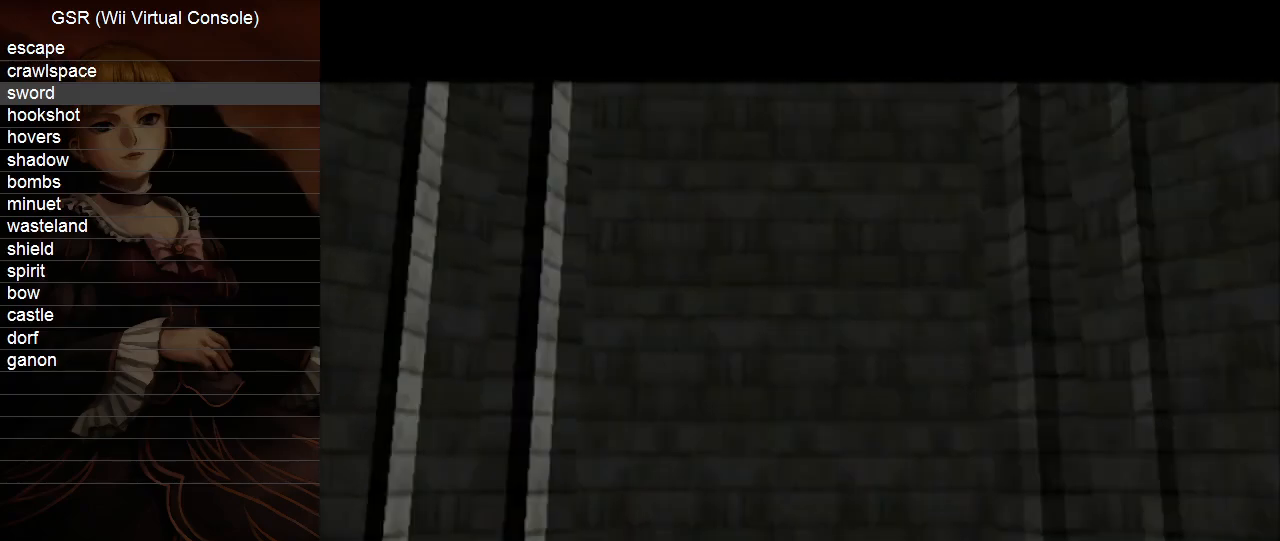
{"buttons": ["A"], "left_stick": "center", "right_stick": "center", "events": [[50, "B", "up"], [83, "A", "up"], [83, "B", "down"], [100, "B", "up"], [133, "A", "down"], [167, "B", "down"], [200, "A", "up"], [200, "B", "up"], [267, "B", "down"], [300, "A", "down"], [300, "B", "up"], [367, "A", "up"], [367, "B", "down"], [383, "B", "up"], [417, "A", "down"], [417, "B", "down"], [450, "B", "up"]]}